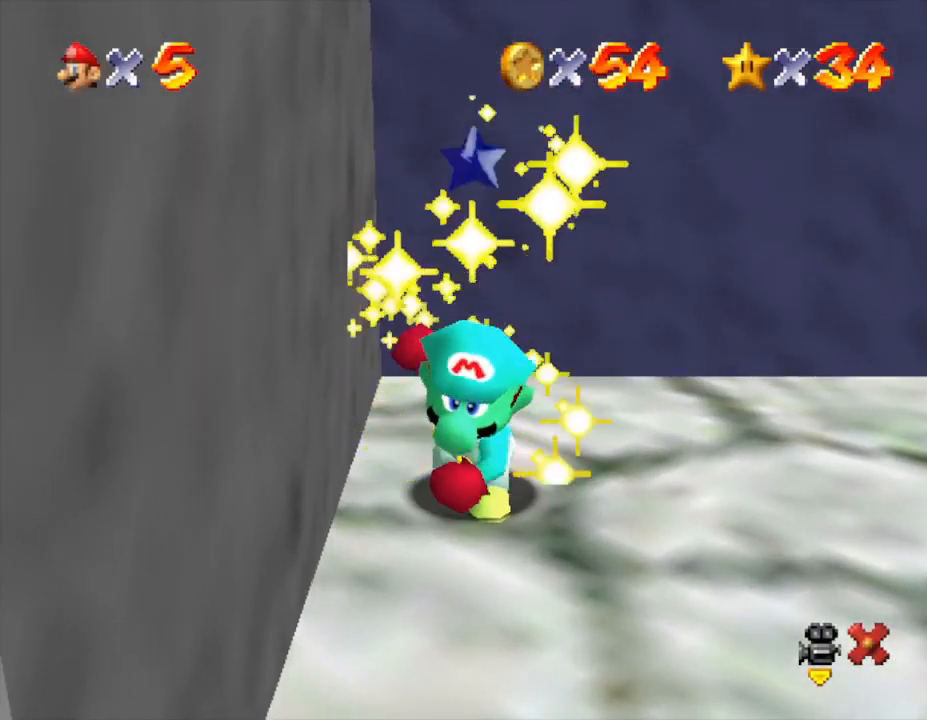
Gameplay with a controller (Nintendo layout); each line is a JSON object with the inputs held at the frame after it. "events" lists button and stick changes between this image and that frame as [ms after this image, input, new state], when the widget could be followed in between. Not read: L3 R3.
{"buttons": [], "left_stick": "center", "events": []}
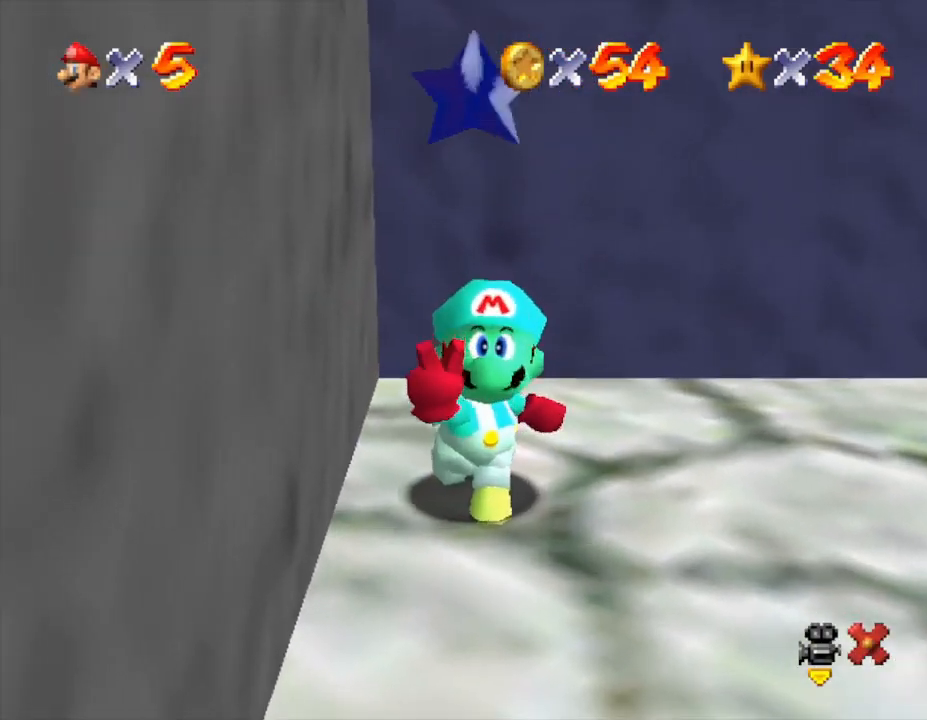
{"buttons": [], "left_stick": "center", "events": []}
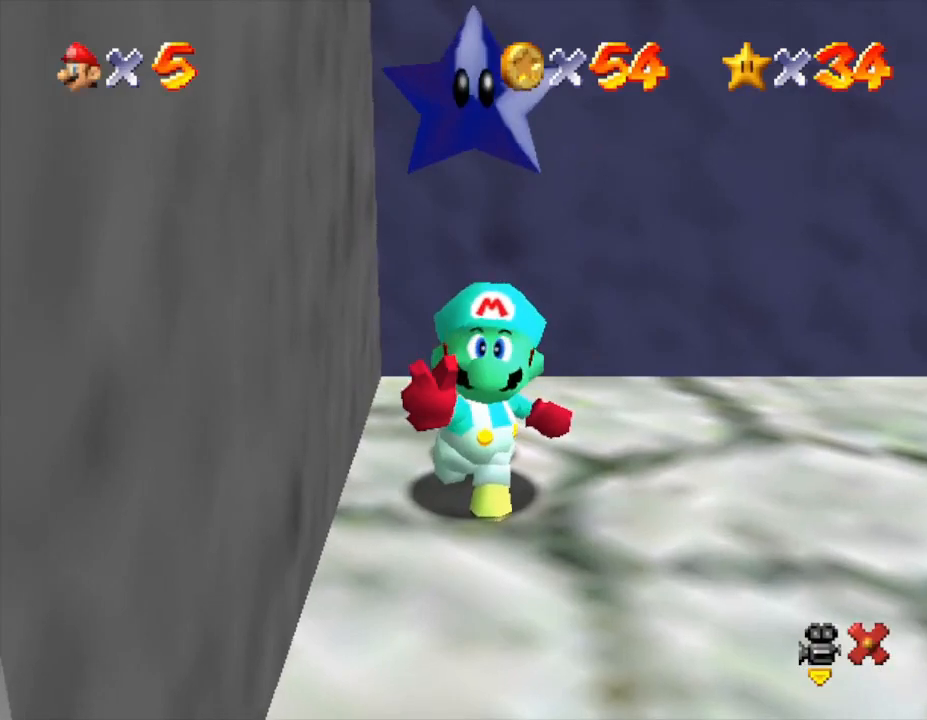
{"buttons": [], "left_stick": "center", "events": []}
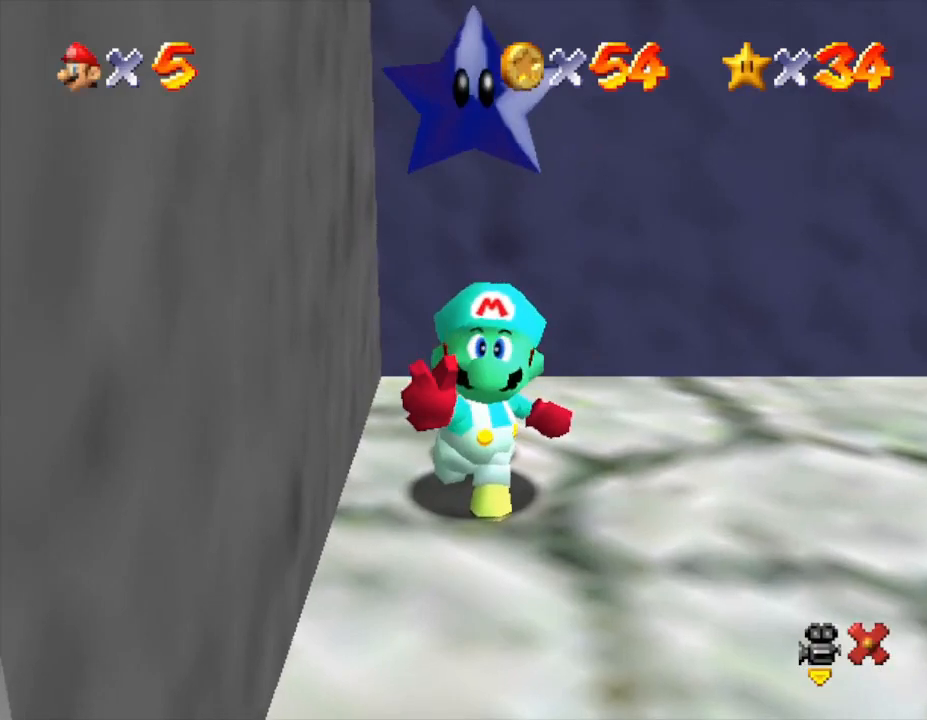
{"buttons": [], "left_stick": "center", "events": []}
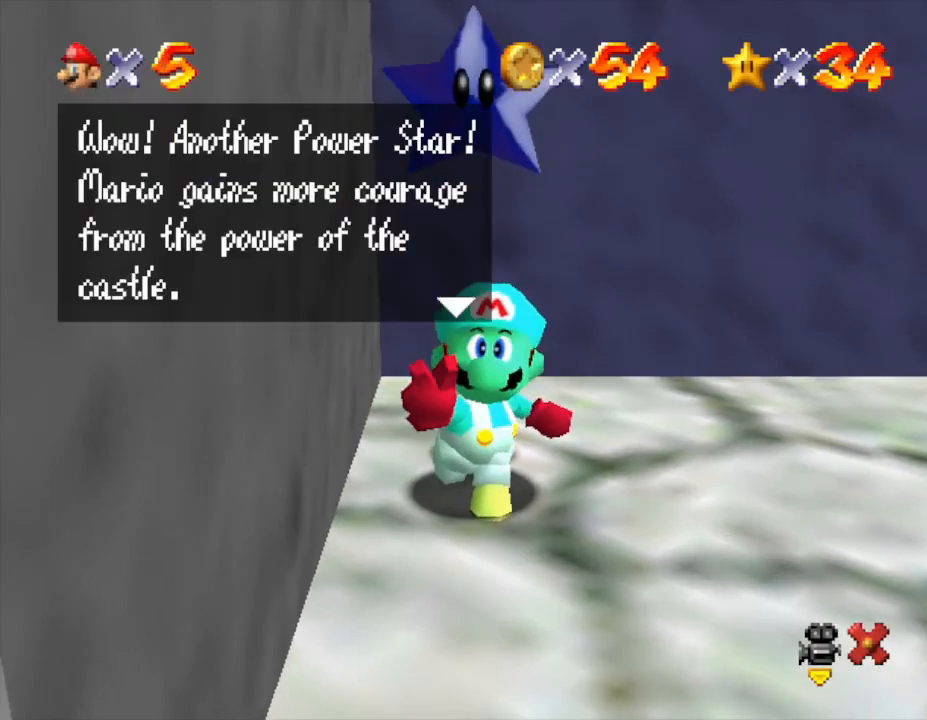
{"buttons": [], "left_stick": "center", "events": [[50, "A", "down"], [167, "A", "up"]]}
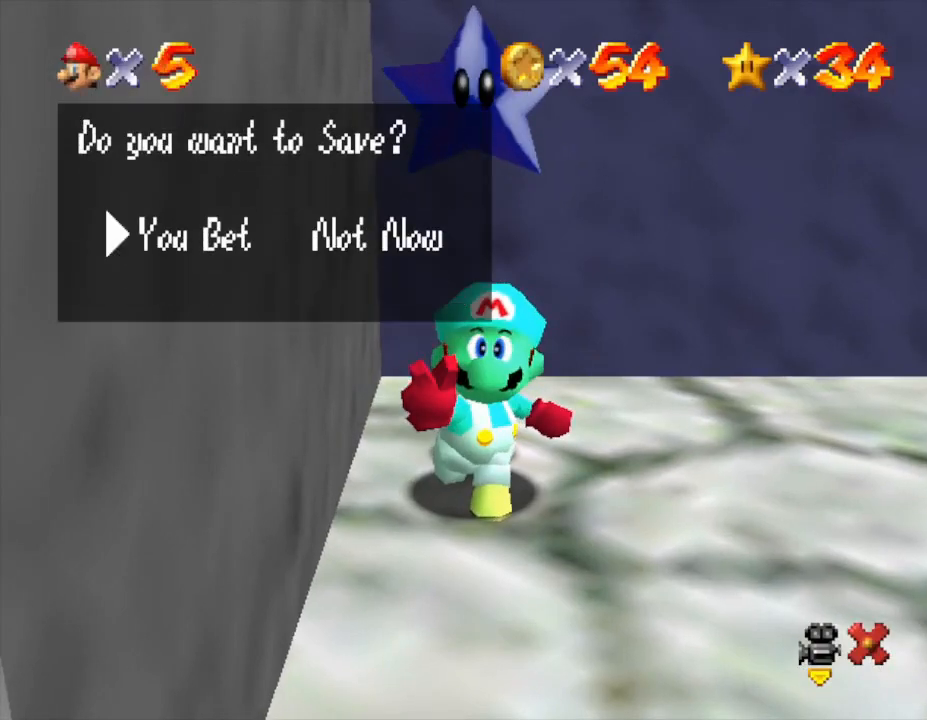
{"buttons": [], "left_stick": "center", "events": [[17, "A", "down"], [117, "A", "up"]]}
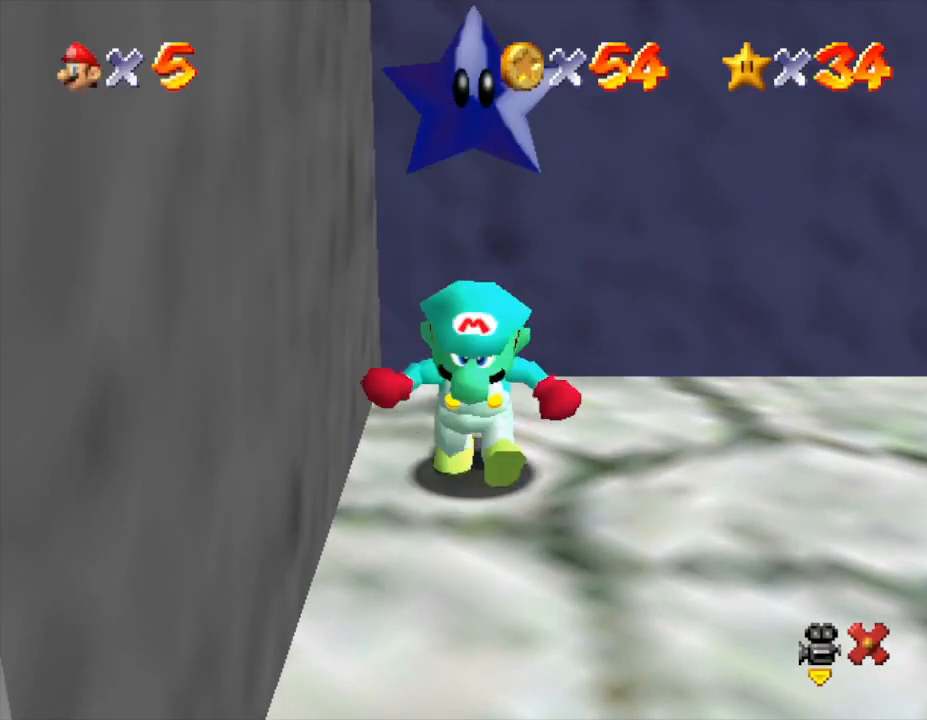
{"buttons": [], "left_stick": "right", "events": [[433, "left_stick", "right"]]}
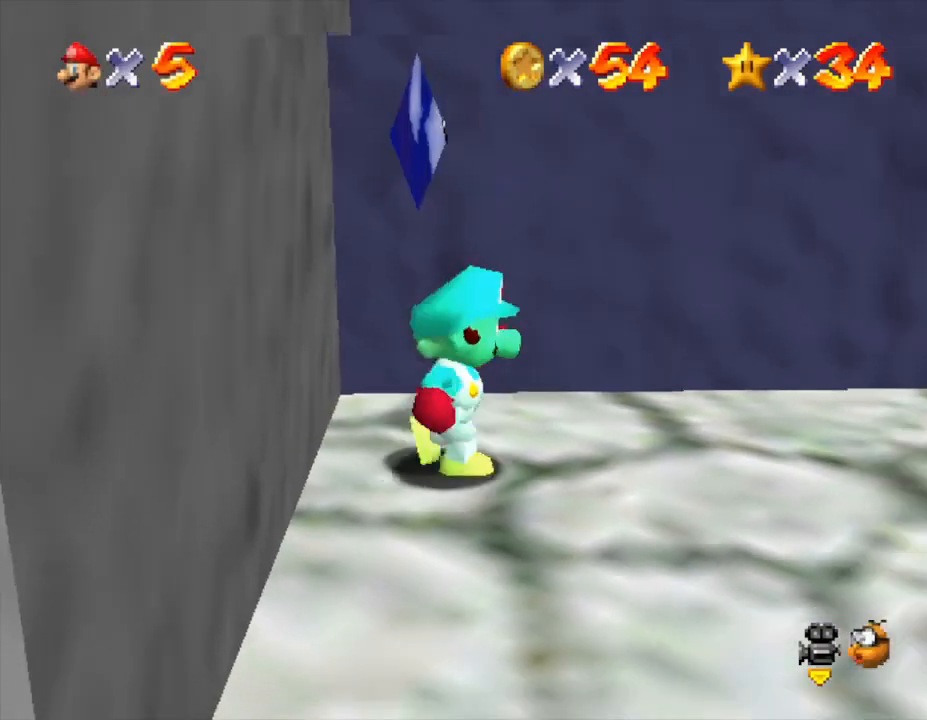
{"buttons": [], "left_stick": "right", "events": [[300, "A", "down"], [333, "A", "up"]]}
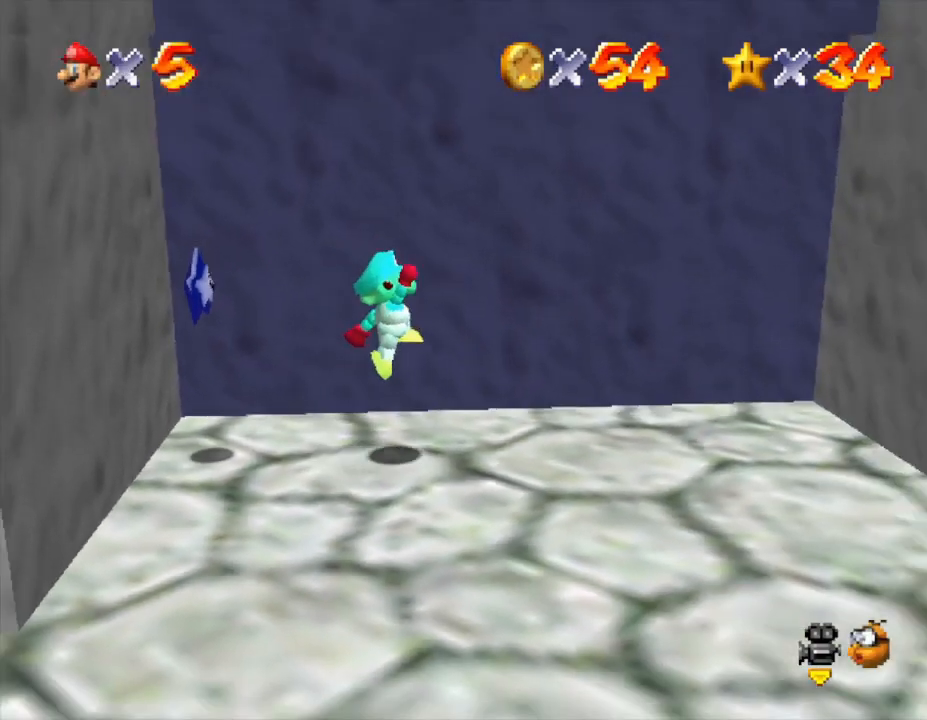
{"buttons": ["A"], "left_stick": "right", "events": [[233, "A", "down"]]}
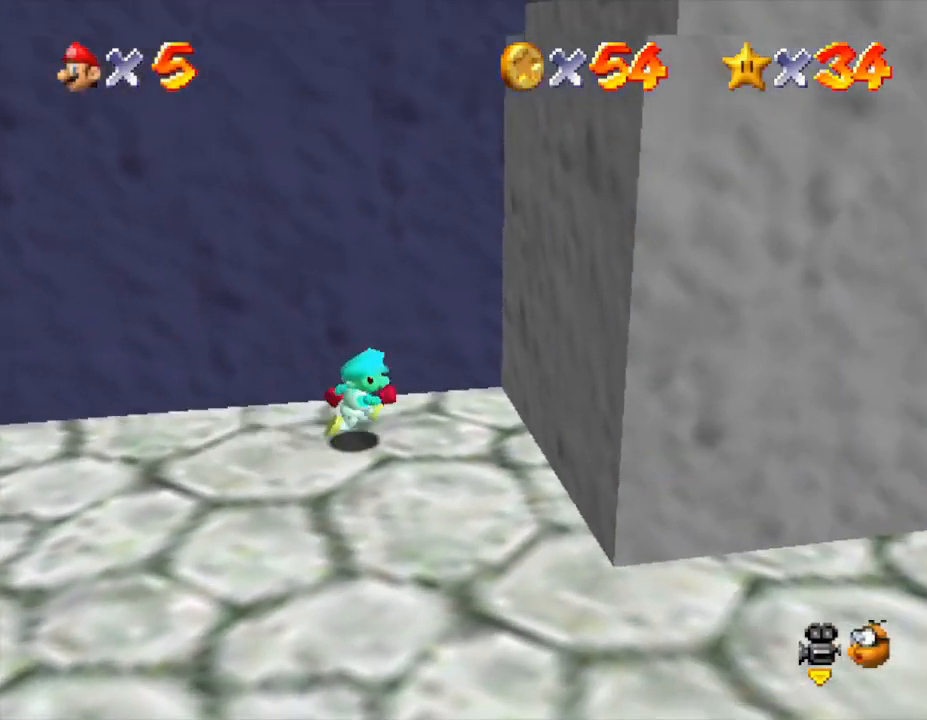
{"buttons": [], "left_stick": "left", "events": [[117, "A", "up"], [200, "left_stick", "left"]]}
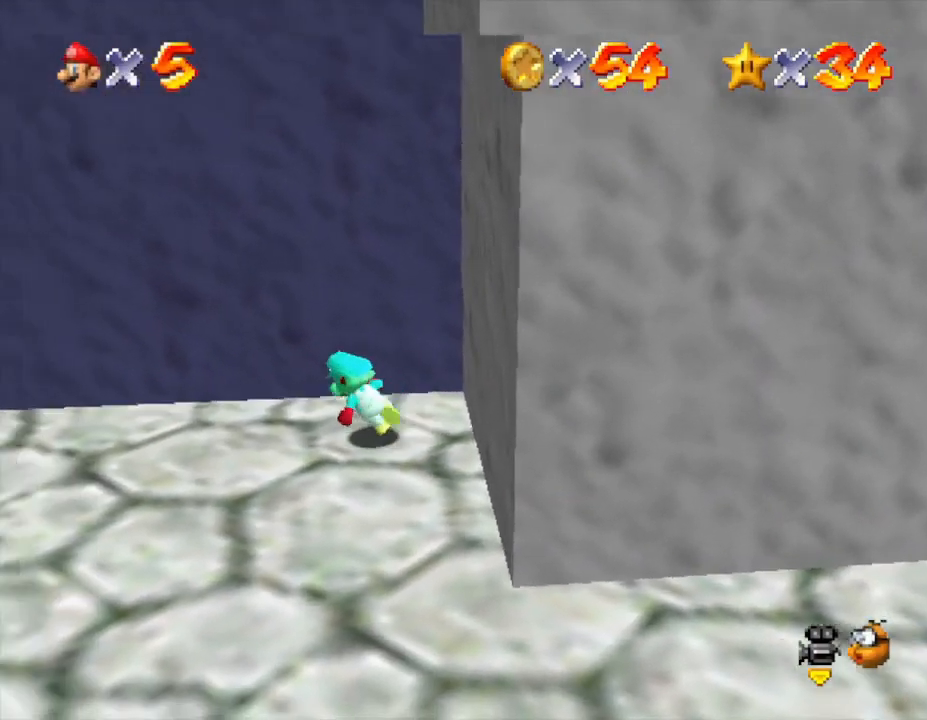
{"buttons": [], "left_stick": "right", "events": [[467, "left_stick", "right"]]}
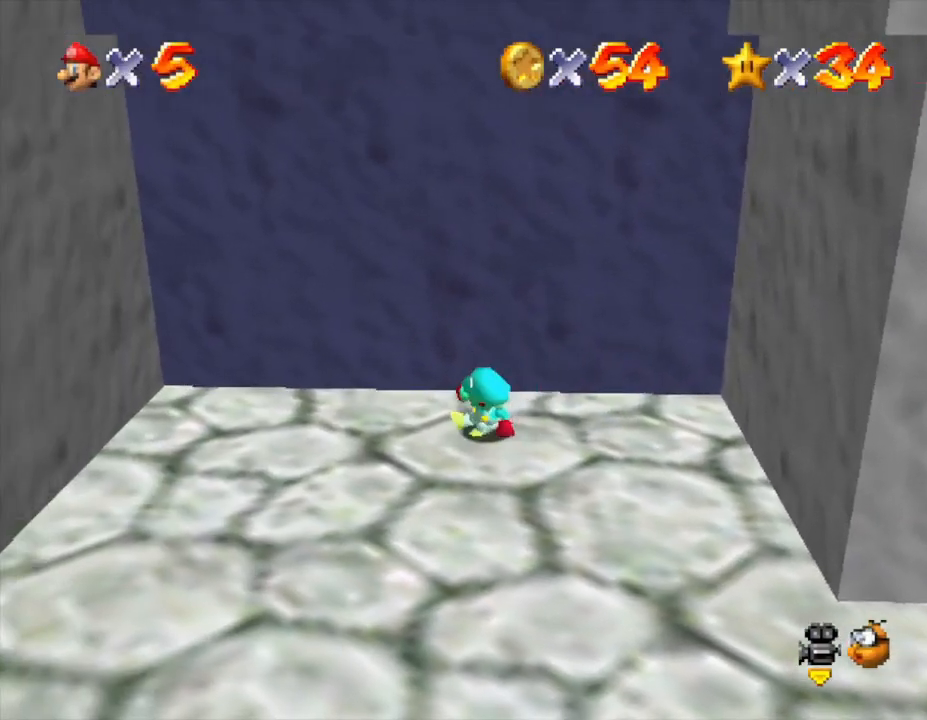
{"buttons": ["A"], "left_stick": "right", "events": [[133, "A", "down"]]}
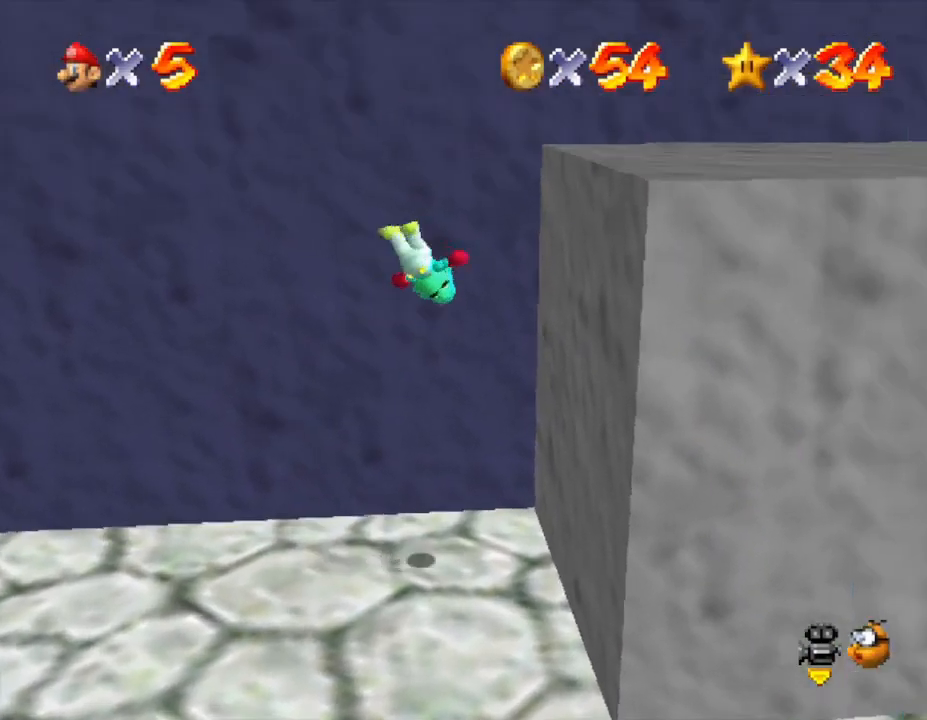
{"buttons": [], "left_stick": "right", "events": [[117, "A", "up"], [267, "A", "down"], [483, "A", "up"]]}
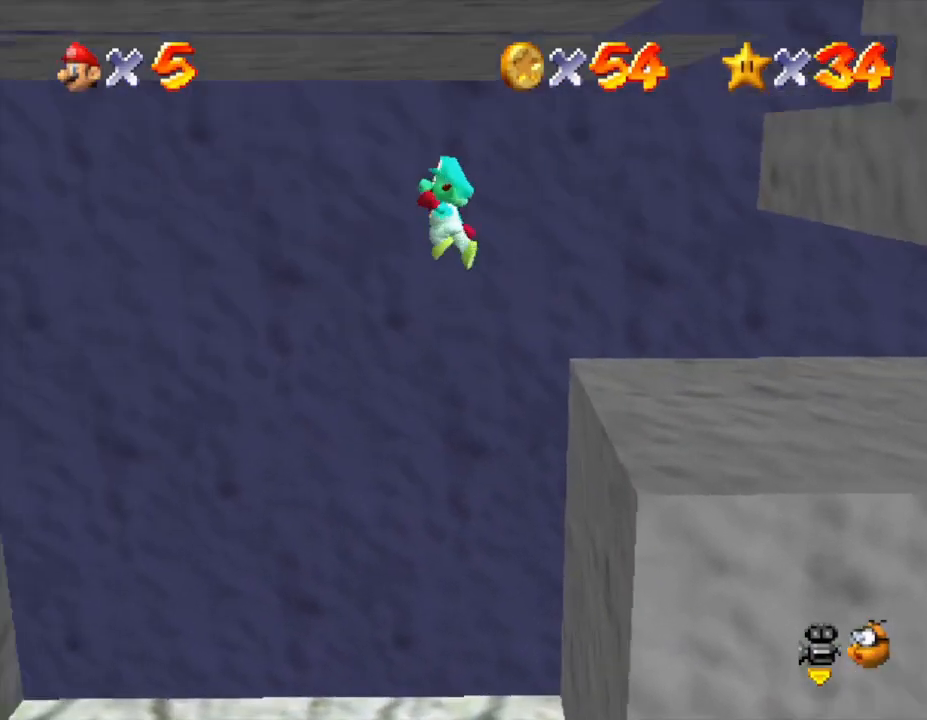
{"buttons": [], "left_stick": "down-left", "events": [[250, "left_stick", "down-left"]]}
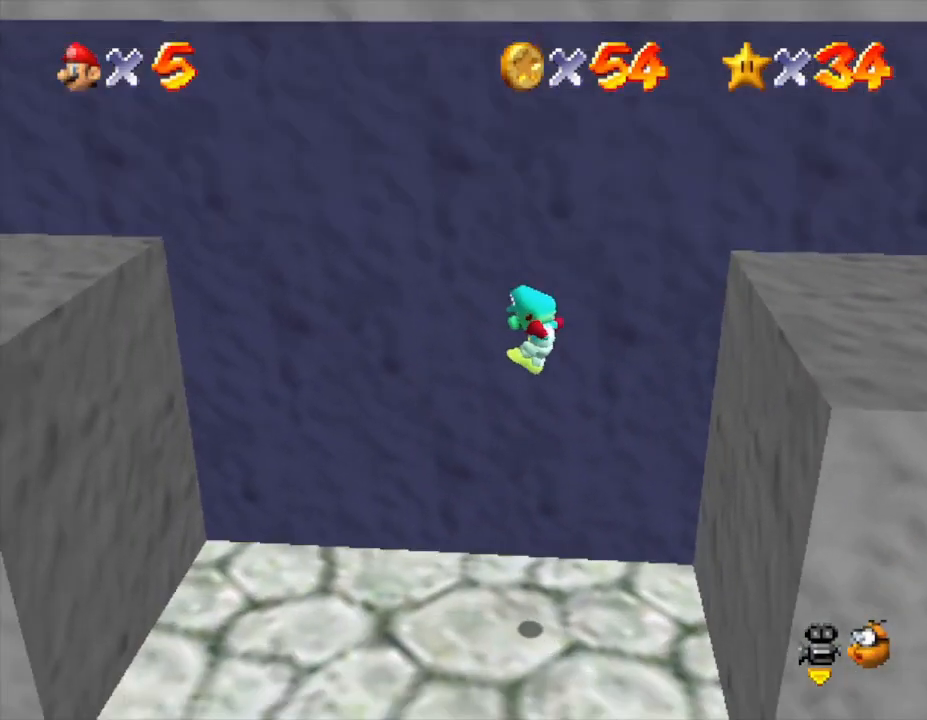
{"buttons": [], "left_stick": "down-left", "events": []}
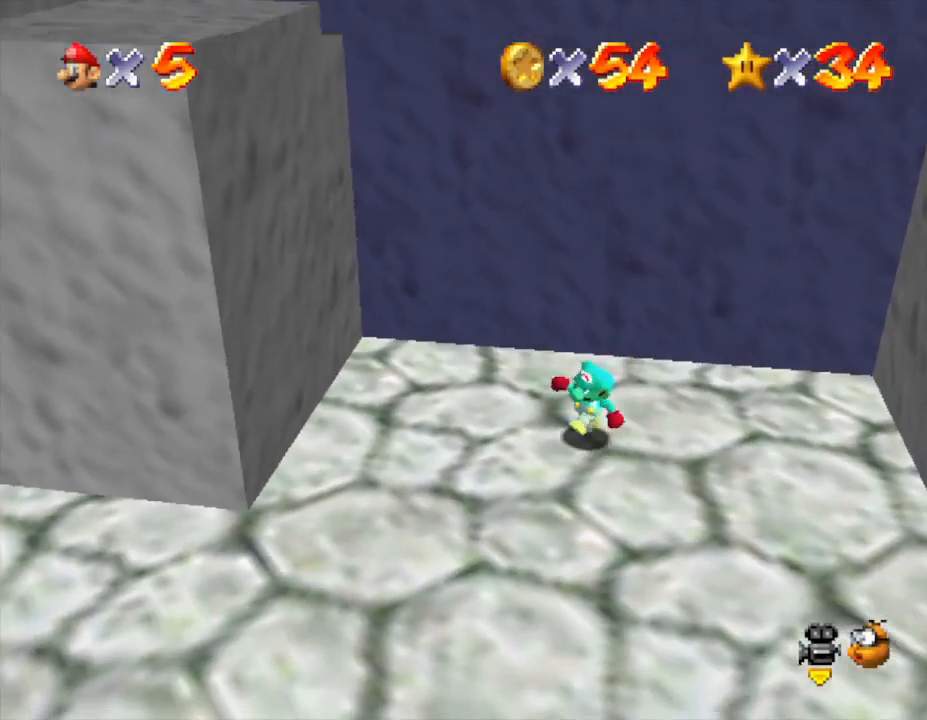
{"buttons": [], "left_stick": "down-left", "events": []}
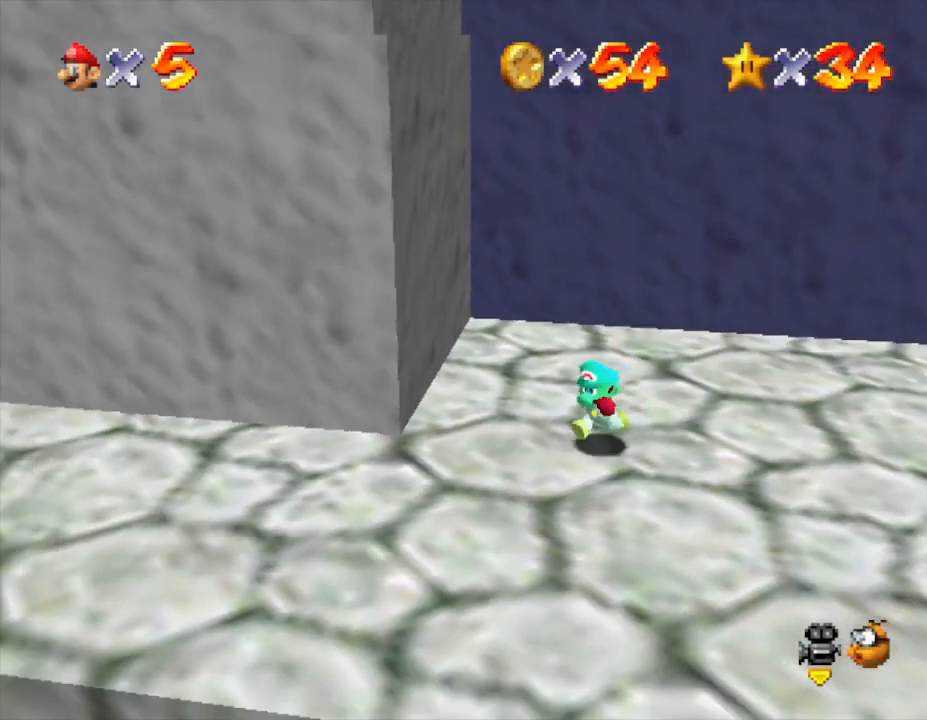
{"buttons": [], "left_stick": "left", "events": [[433, "left_stick", "left"]]}
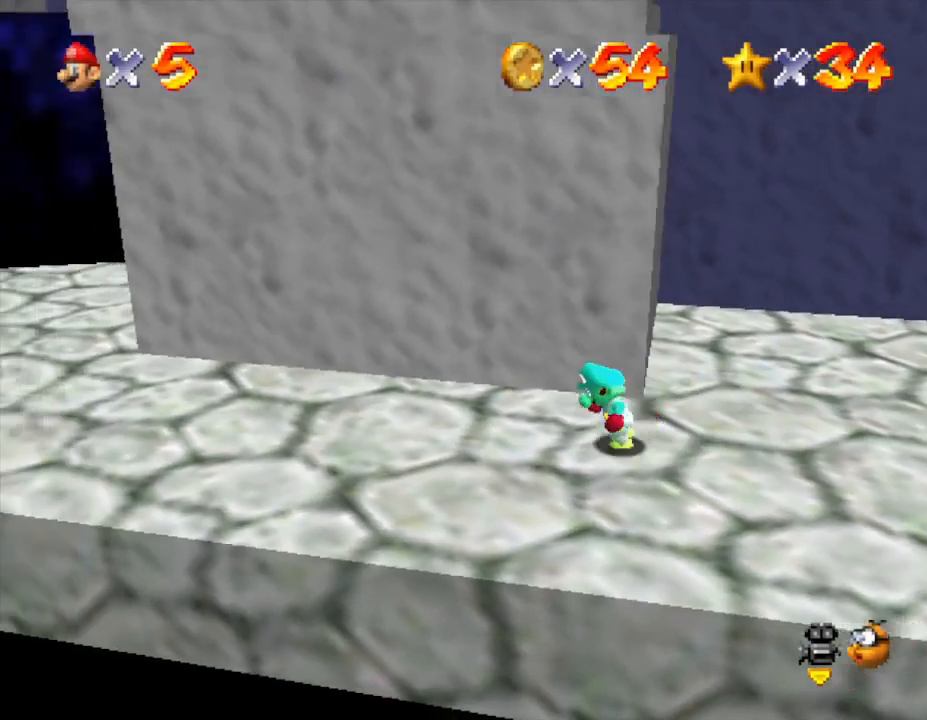
{"buttons": [], "left_stick": "left", "events": []}
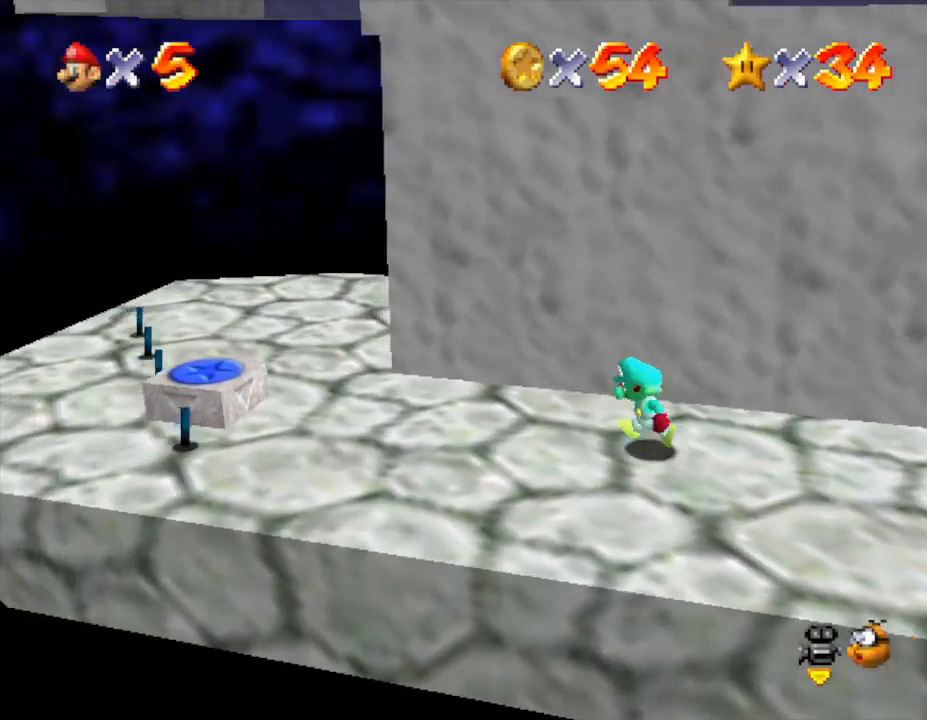
{"buttons": [], "left_stick": "left", "events": []}
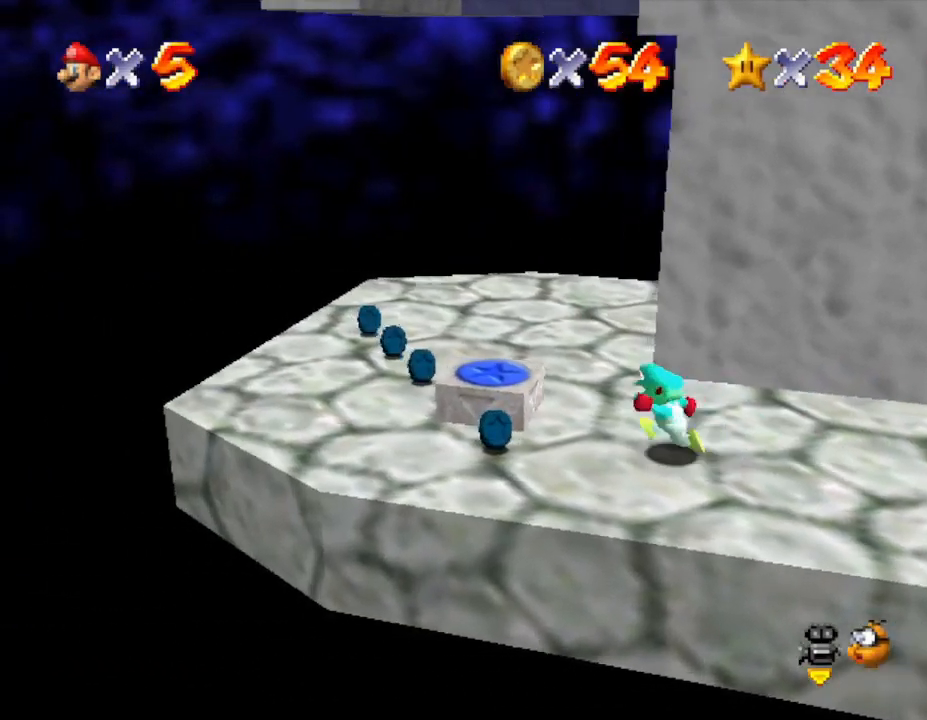
{"buttons": [], "left_stick": "down-left", "events": [[67, "left_stick", "center"], [217, "left_stick", "down-left"]]}
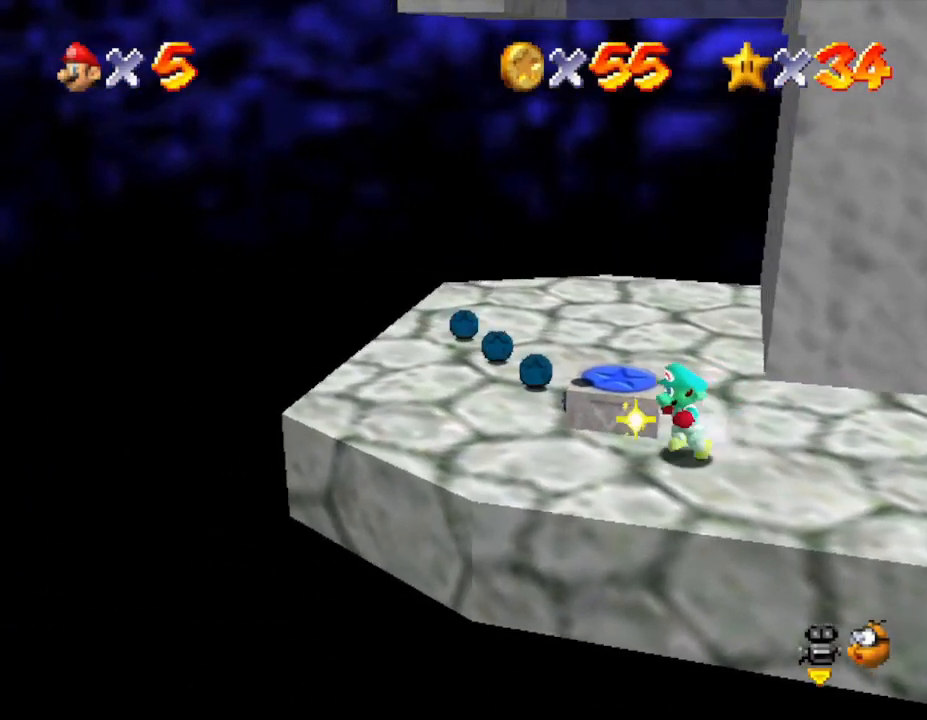
{"buttons": [], "left_stick": "up-left", "events": [[117, "left_stick", "left"], [233, "left_stick", "up-left"]]}
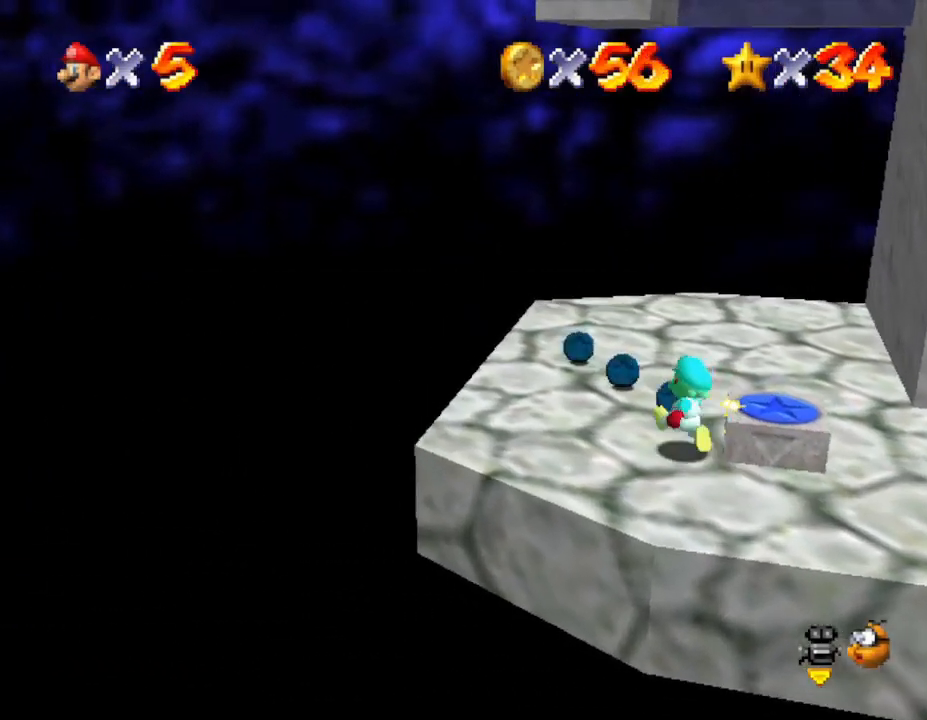
{"buttons": [], "left_stick": "center", "events": [[50, "left_stick", "up"], [200, "left_stick", "up-left"], [467, "left_stick", "center"]]}
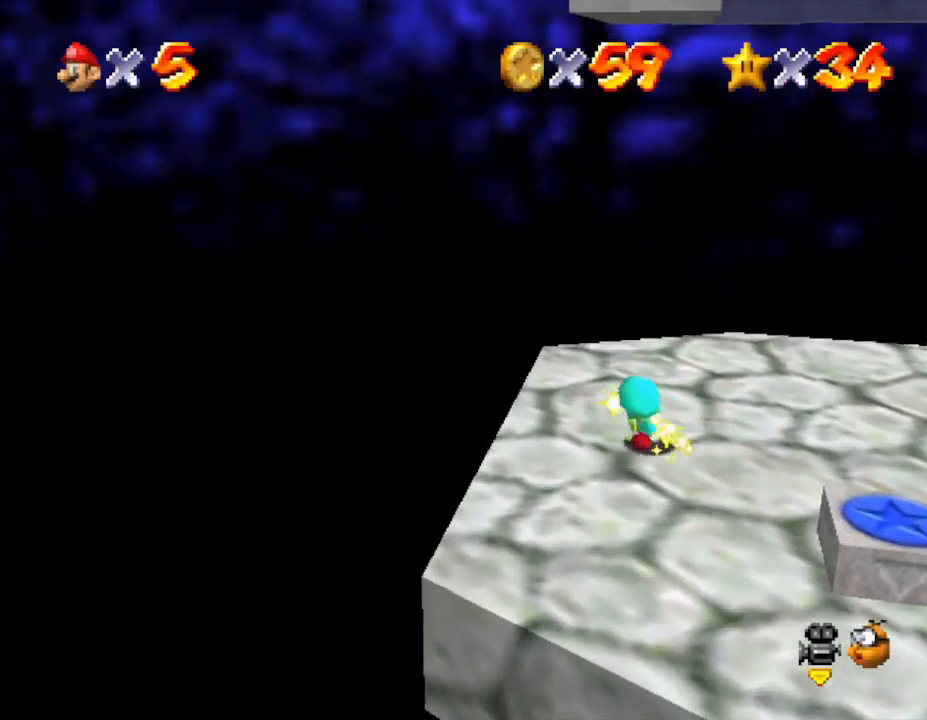
{"buttons": [], "left_stick": "down-right", "events": [[33, "left_stick", "down-right"]]}
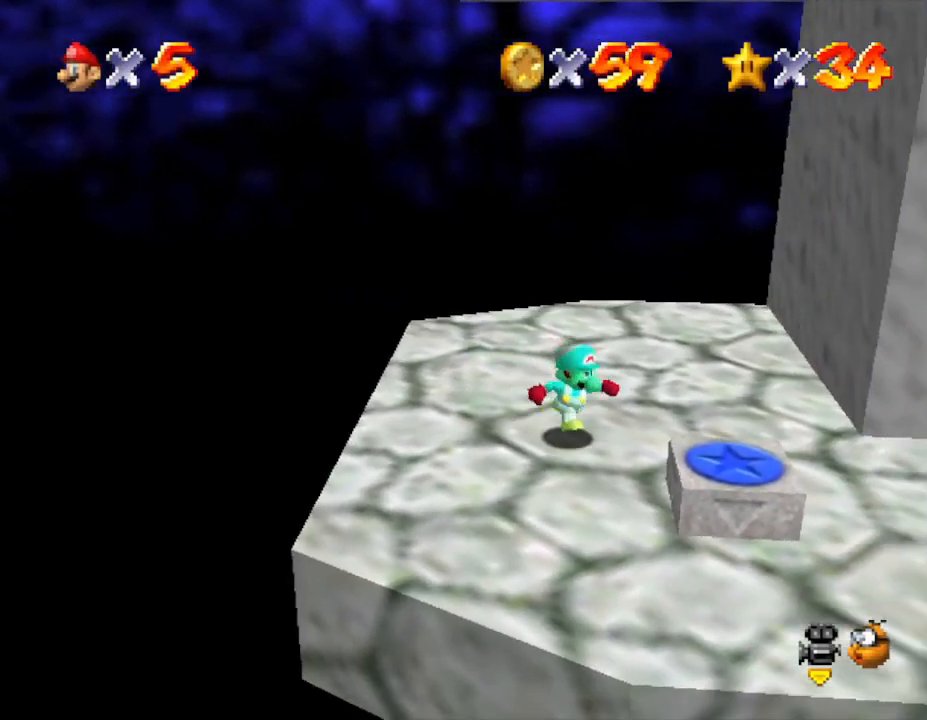
{"buttons": ["Z"], "left_stick": "center", "events": [[33, "A", "down"], [217, "A", "up"], [317, "left_stick", "right"], [433, "Z", "down"], [433, "left_stick", "center"]]}
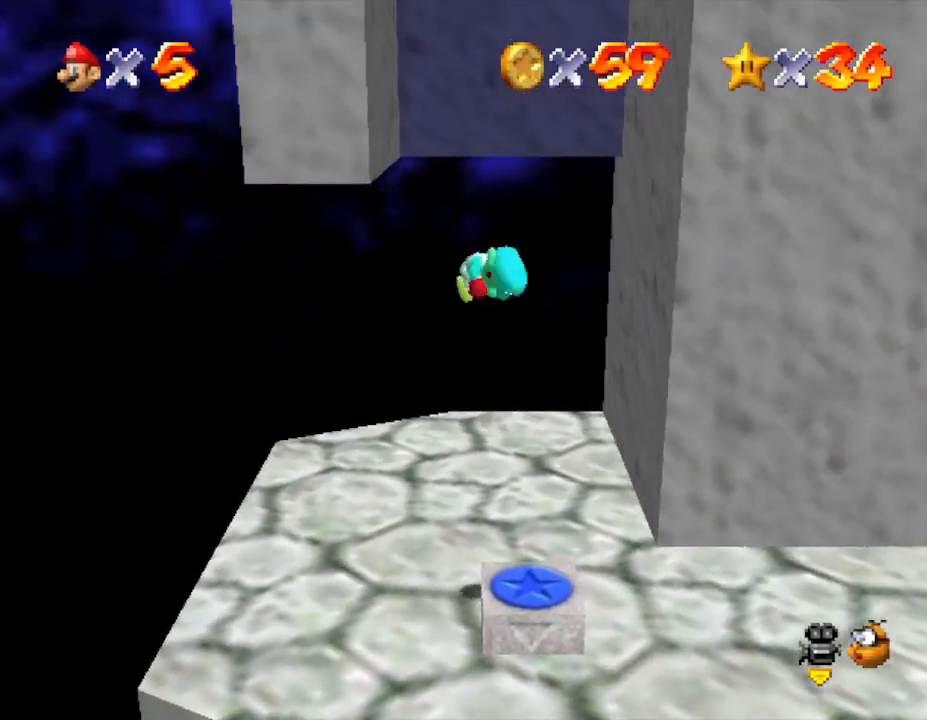
{"buttons": [], "left_stick": "center", "events": [[333, "Z", "up"]]}
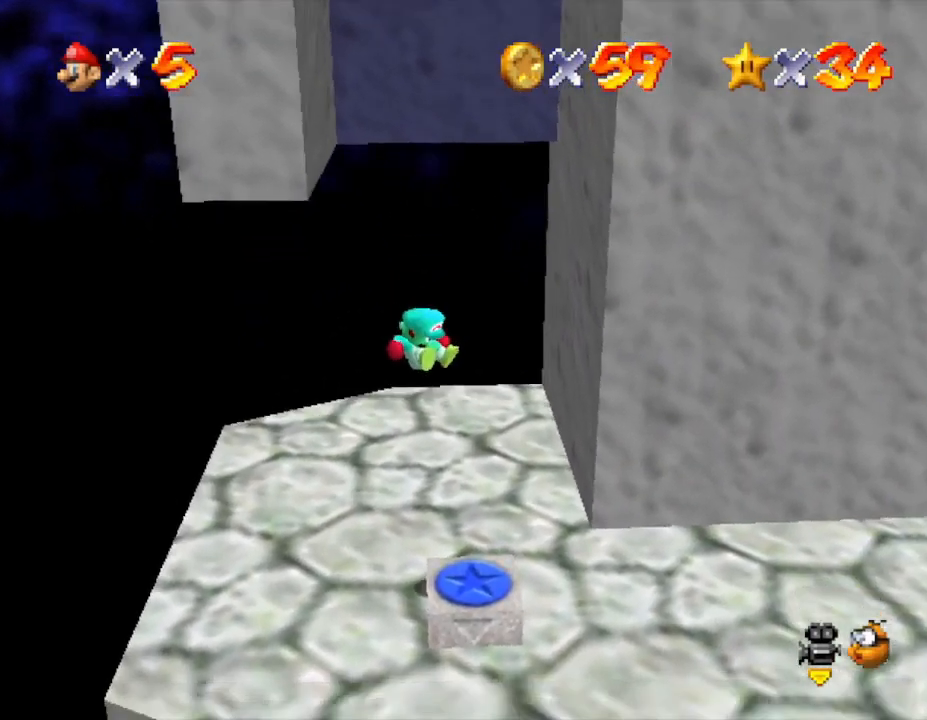
{"buttons": [], "left_stick": "center", "events": []}
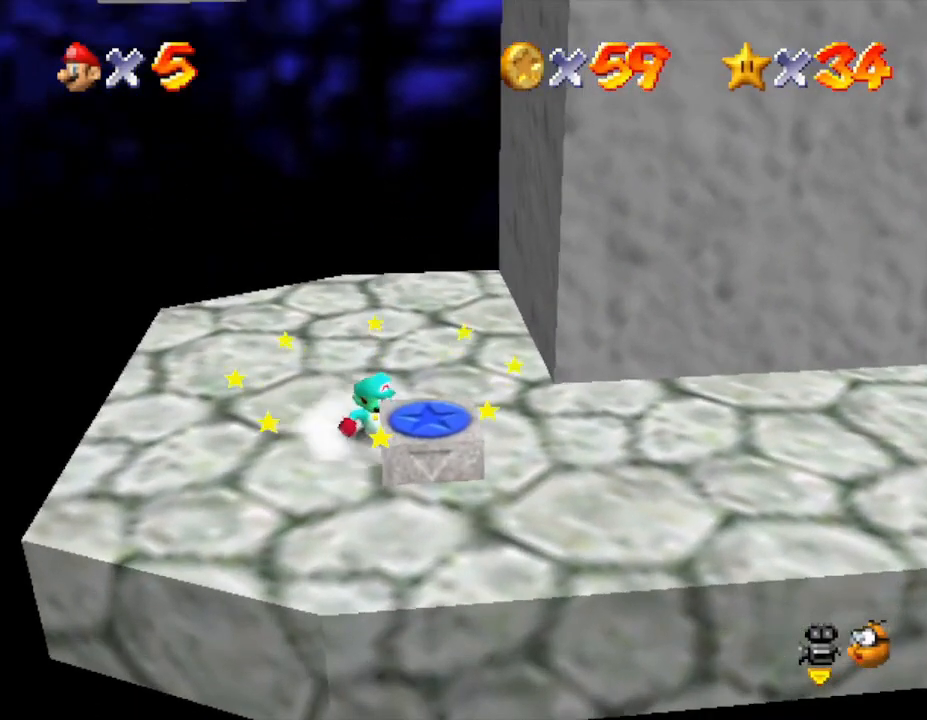
{"buttons": ["Z"], "left_stick": "center", "events": [[100, "A", "down"], [100, "left_stick", "down-right"], [433, "A", "up"], [500, "Z", "down"], [500, "left_stick", "center"]]}
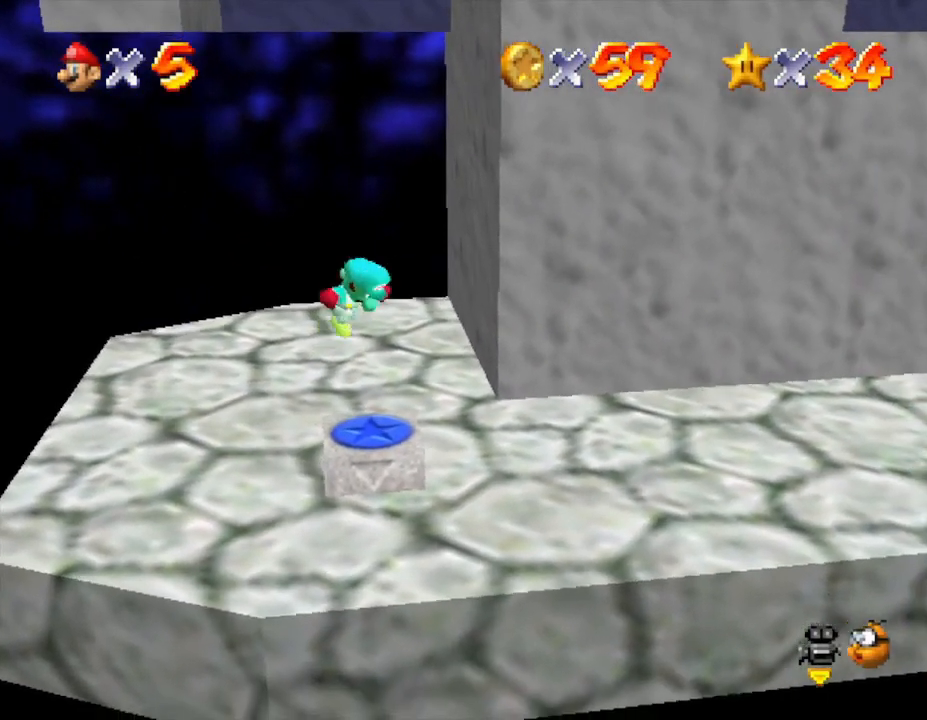
{"buttons": ["Z"], "left_stick": "center", "events": []}
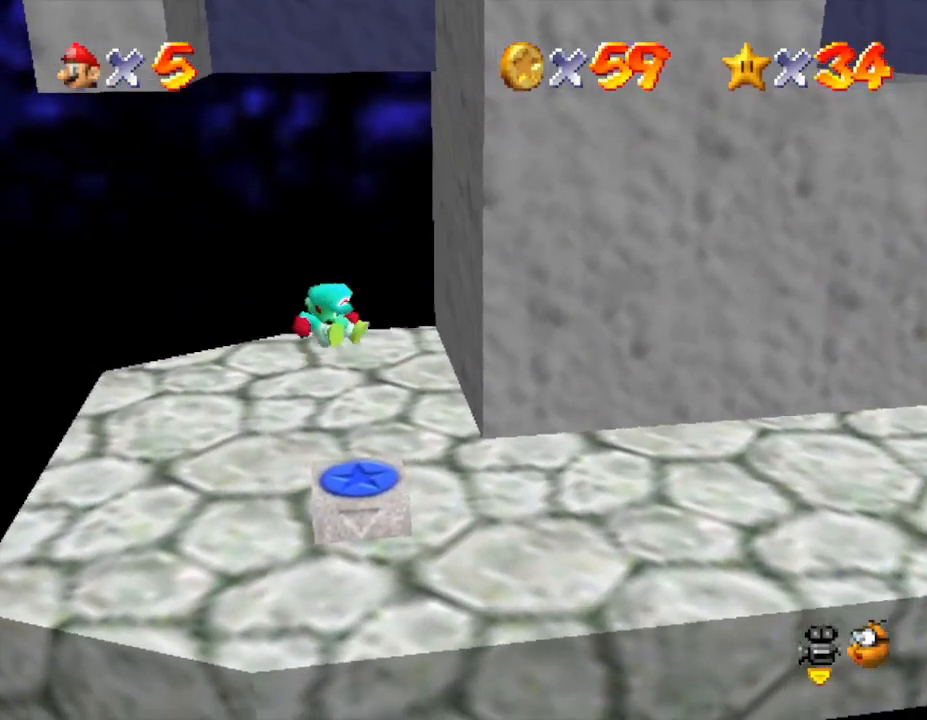
{"buttons": [], "left_stick": "up-left", "events": [[267, "Z", "up"], [483, "left_stick", "up-left"]]}